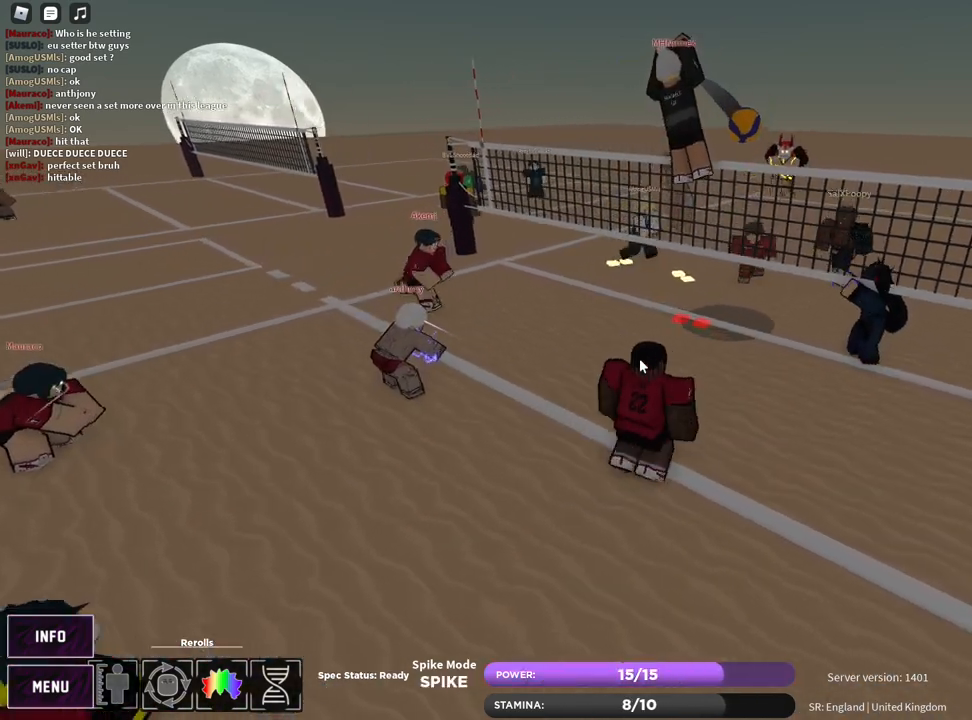
Gameplay with keyboard and mouse; each line is a JSON object with the keys and mouse buttons held at the frame after it. "events" lists presses ("down") and releases ("up") of "1", "2", "3", "4", "5", "a", "alt", "b", "c", "ctrl", "d", "e", "f", "g", "q", "r", "s", "shift", "space", "t", "tab", "v", "w", "x", "z", "mouse_left", "mouse_wheel", "mouse_right", "mouse_mb4" and "mouse_mb5" between this image and that frame as [ms after this image, input, new state], when the widget could be followed in between. "mouse_left", "mouse_wheel", "mouse_right", "mouse_mb4", "mouse_mb5" = the "left", "wheel", "right", "mb4", "mb5" buttons of the "mouse" list. No other keys are recorded. "wheel" means that the mouse wheel is clicked or scrolled. Mouse movement is not recorded.
{"keys": [], "mouse": [], "events": [[167, "z", "down"], [233, "w", "down"], [233, "z", "up"], [267, "d", "up"], [317, "shift", "down"], [367, "3", "down"], [400, "w", "up"], [467, "3", "up"], [467, "mouse_right", "up"], [467, "shift", "up"]]}
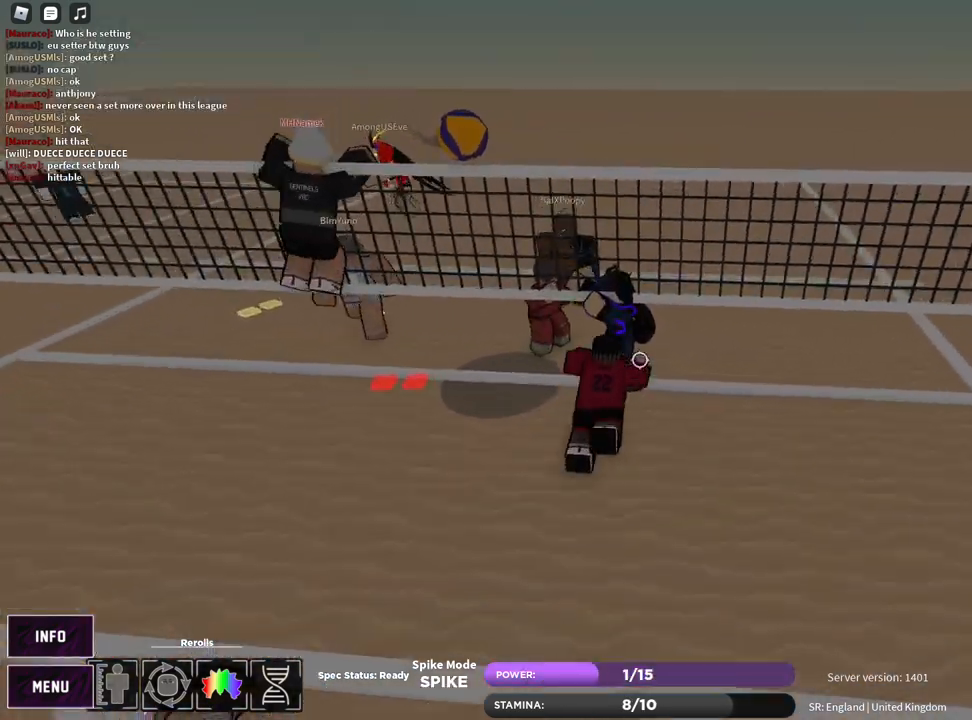
{"keys": ["shift"], "mouse": [], "events": [[400, "shift", "down"]]}
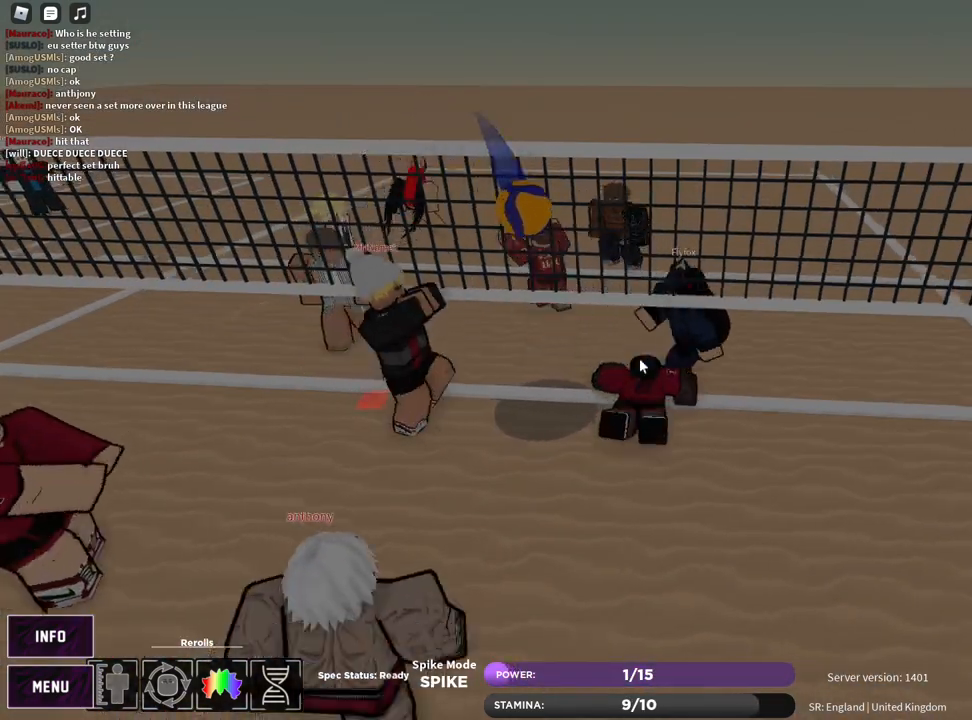
{"keys": ["d"], "mouse": ["right"], "events": [[17, "shift", "up"], [367, "c", "down"], [383, "mouse_right", "down"], [417, "d", "down"], [483, "c", "up"]]}
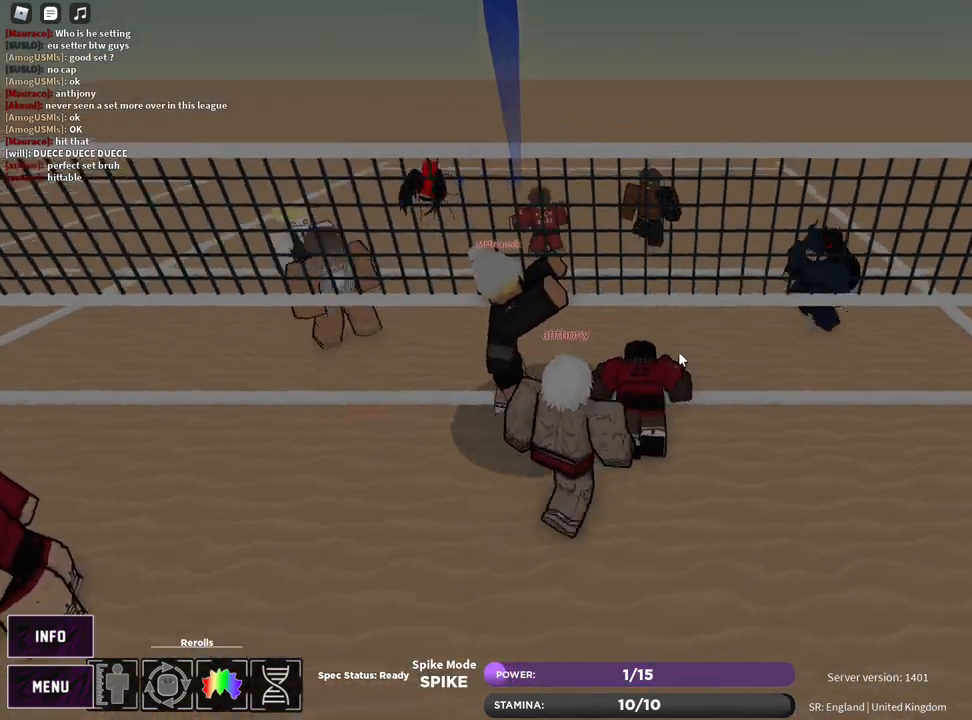
{"keys": ["d"], "mouse": ["right"], "events": [[300, "1", "down"], [383, "1", "up"]]}
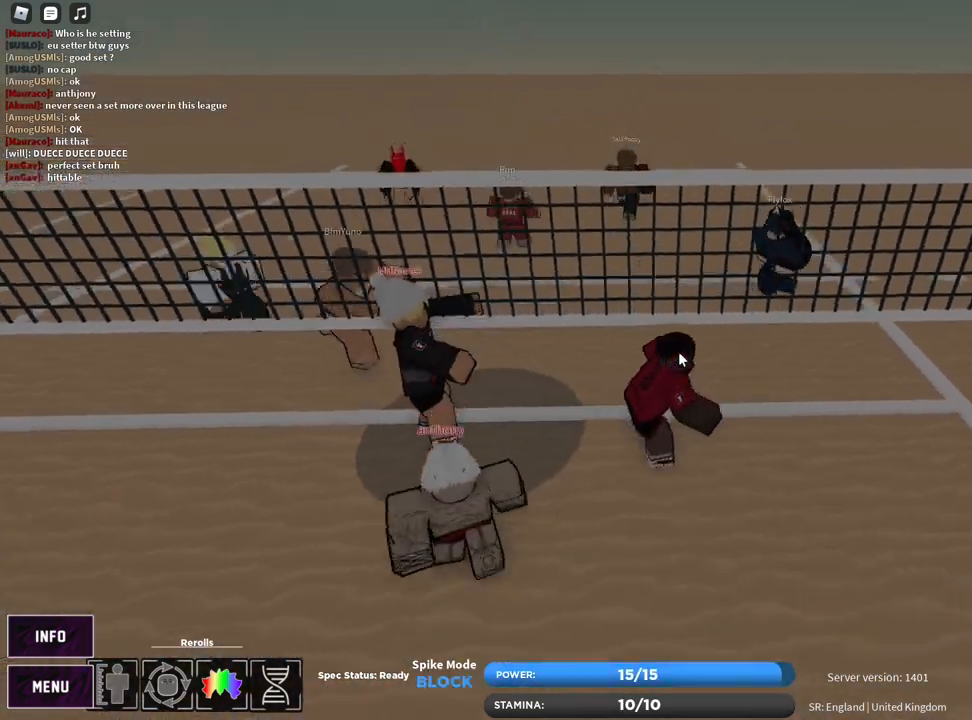
{"keys": ["t"], "mouse": ["right"], "events": [[50, "w", "down"], [117, "1", "down"], [183, "1", "up"], [200, "w", "up"], [300, "d", "up"], [417, "c", "down"], [450, "t", "down"], [500, "c", "up"]]}
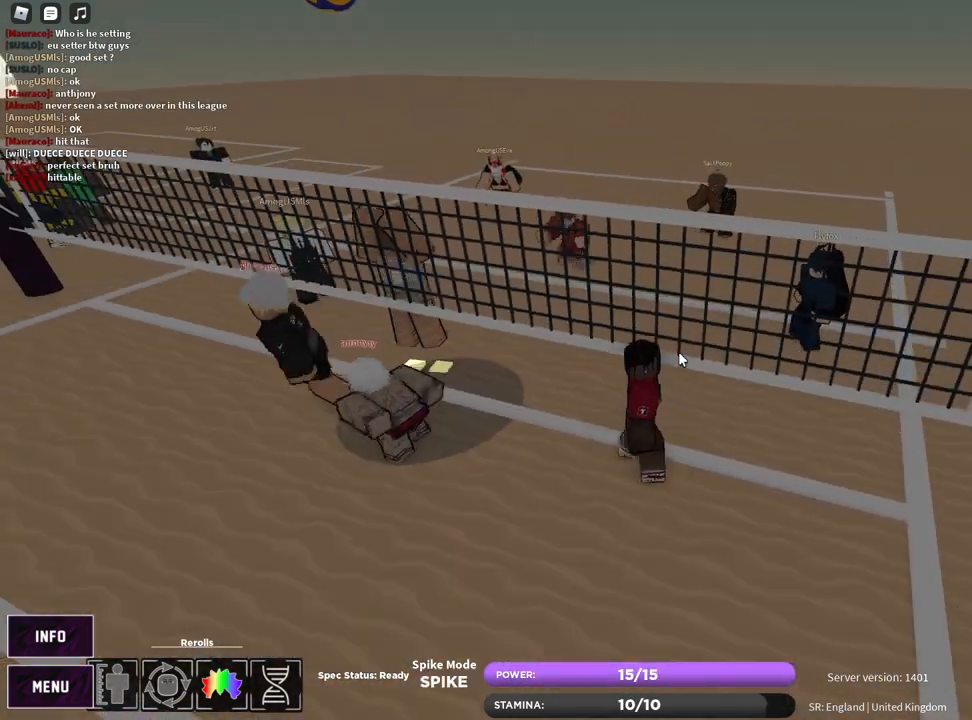
{"keys": ["t"], "mouse": ["right"], "events": [[167, "s", "down"], [183, "a", "down"], [267, "s", "up"], [283, "a", "up"]]}
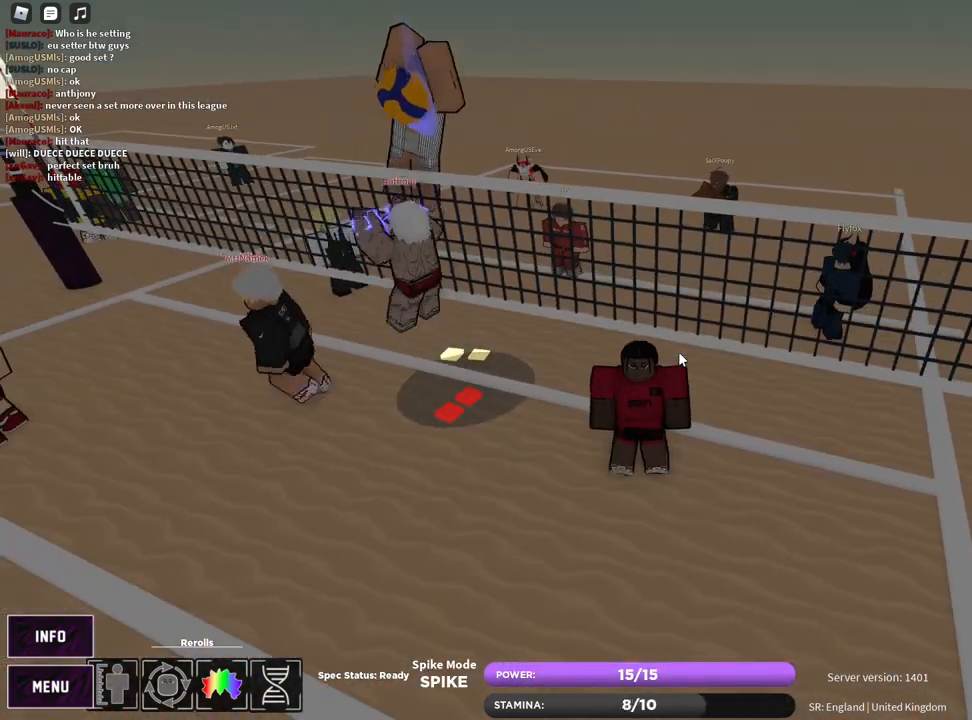
{"keys": ["a", "s", "shift"], "mouse": ["right"], "events": [[117, "z", "down"], [133, "t", "up"], [200, "z", "up"], [333, "a", "down"], [383, "shift", "down"], [500, "s", "down"]]}
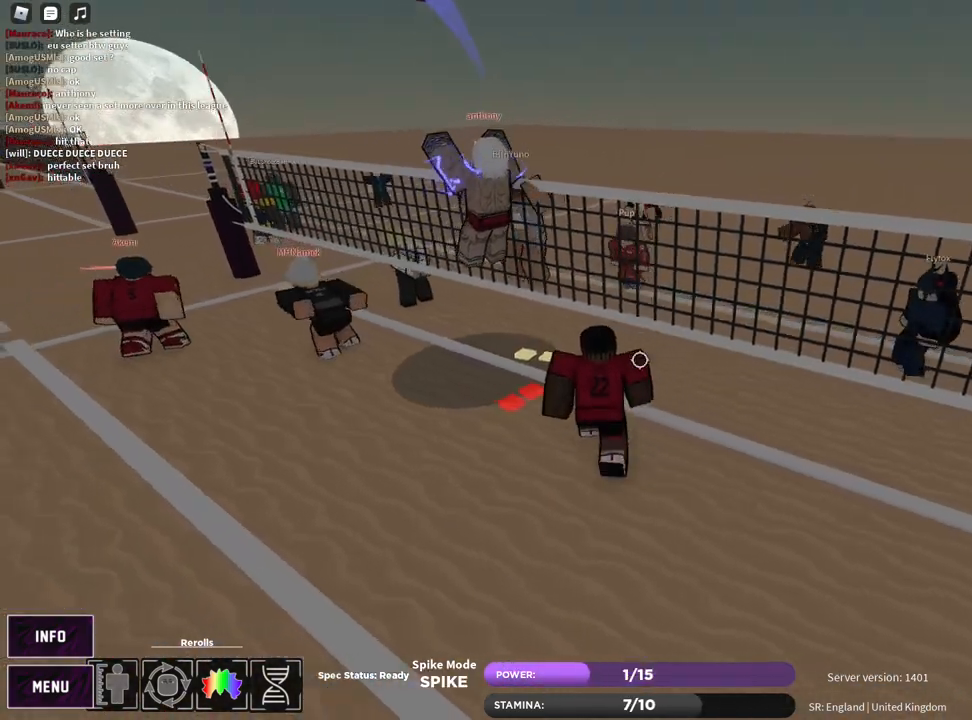
{"keys": ["t"], "mouse": [], "events": [[50, "shift", "up"], [83, "mouse_right", "up"], [200, "a", "up"], [200, "s", "up"], [300, "z", "down"], [350, "e", "down"], [367, "t", "down"], [367, "z", "up"], [417, "e", "up"]]}
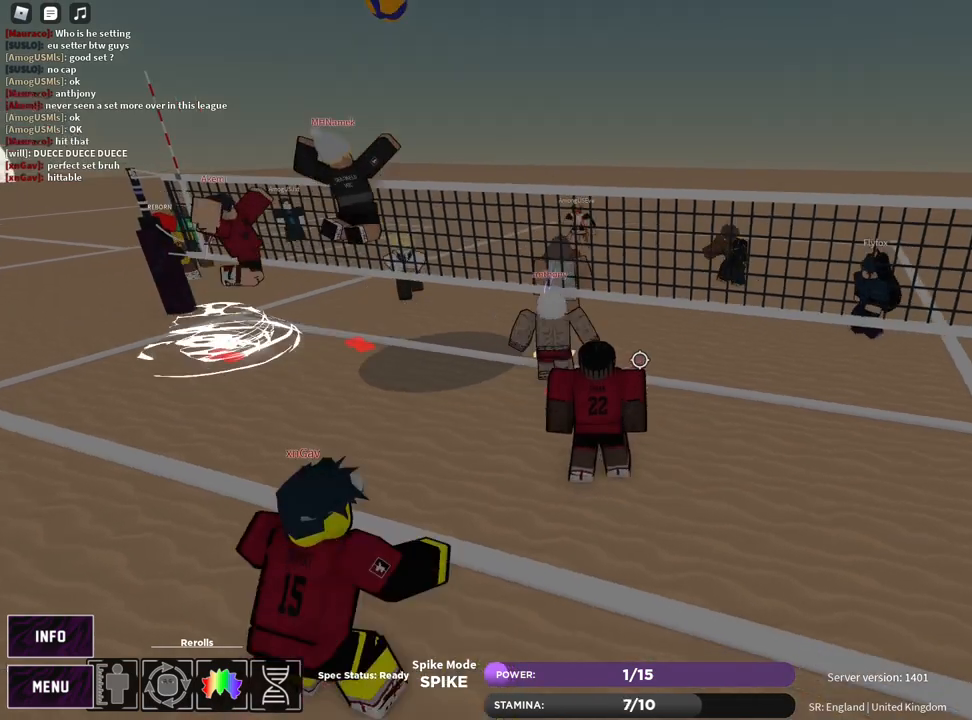
{"keys": ["e", "z"], "mouse": [], "events": [[100, "mouse_left", "down"], [133, "t", "up"], [150, "a", "down"], [200, "mouse_left", "up"], [283, "a", "up"], [283, "shift", "down"], [383, "shift", "up"], [467, "z", "down"], [500, "e", "down"]]}
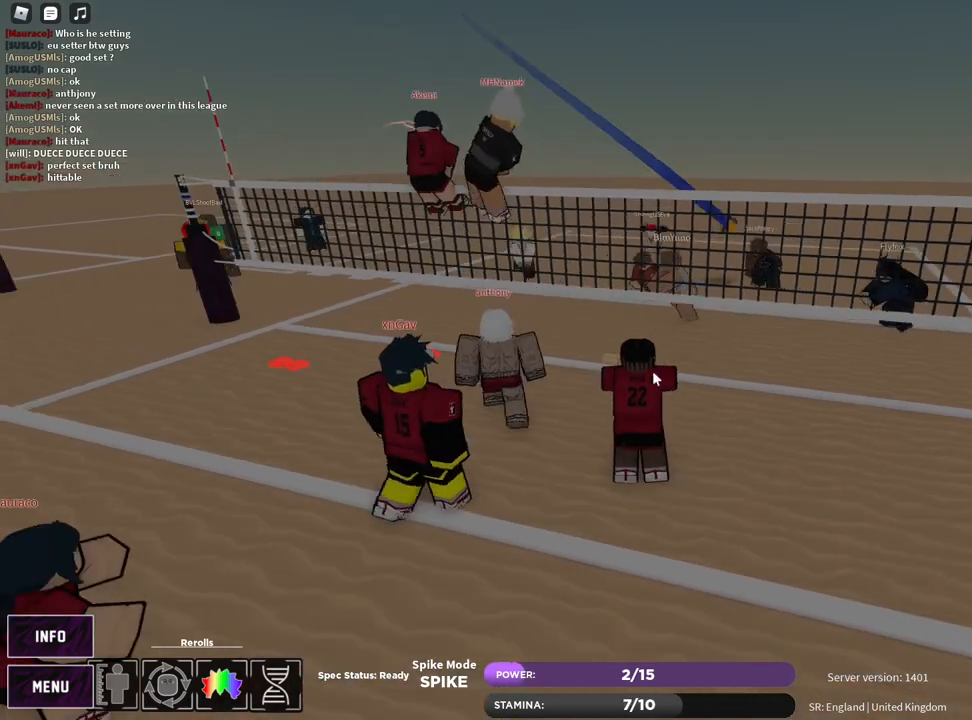
{"keys": ["d"], "mouse": [], "events": [[50, "z", "up"], [67, "e", "up"], [467, "d", "down"]]}
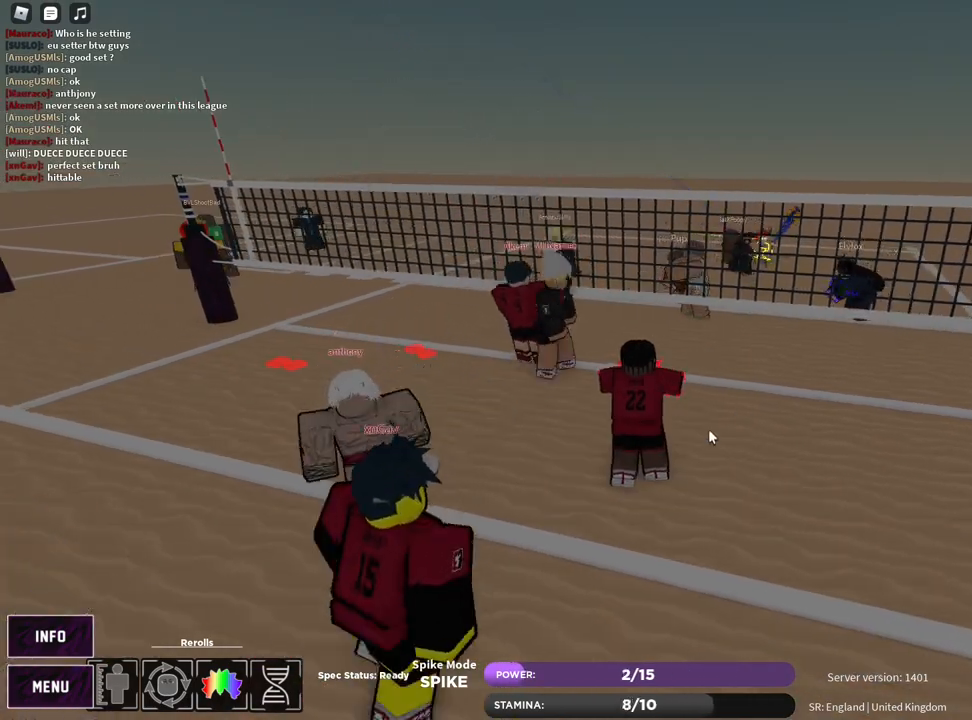
{"keys": ["g", "s"], "mouse": [], "events": [[17, "s", "down"], [133, "d", "up"], [250, "s", "up"], [467, "g", "down"], [500, "s", "down"]]}
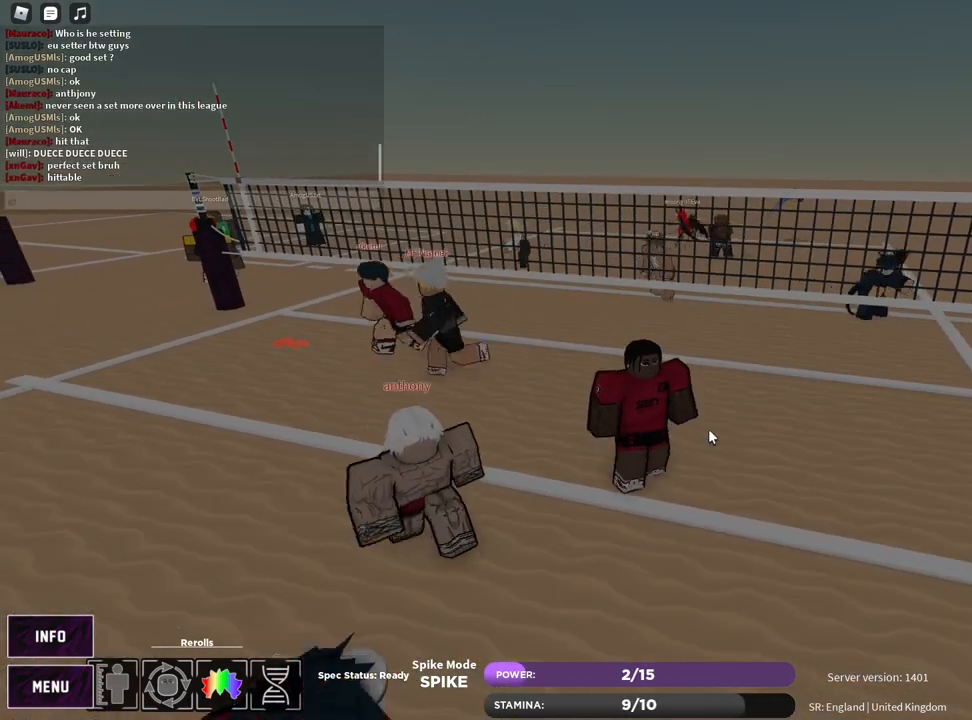
{"keys": ["s"], "mouse": [], "events": [[50, "g", "up"], [67, "s", "up"], [133, "s", "down"], [183, "s", "up"], [250, "s", "down"], [300, "s", "up"], [350, "s", "down"], [417, "s", "up"], [467, "s", "down"]]}
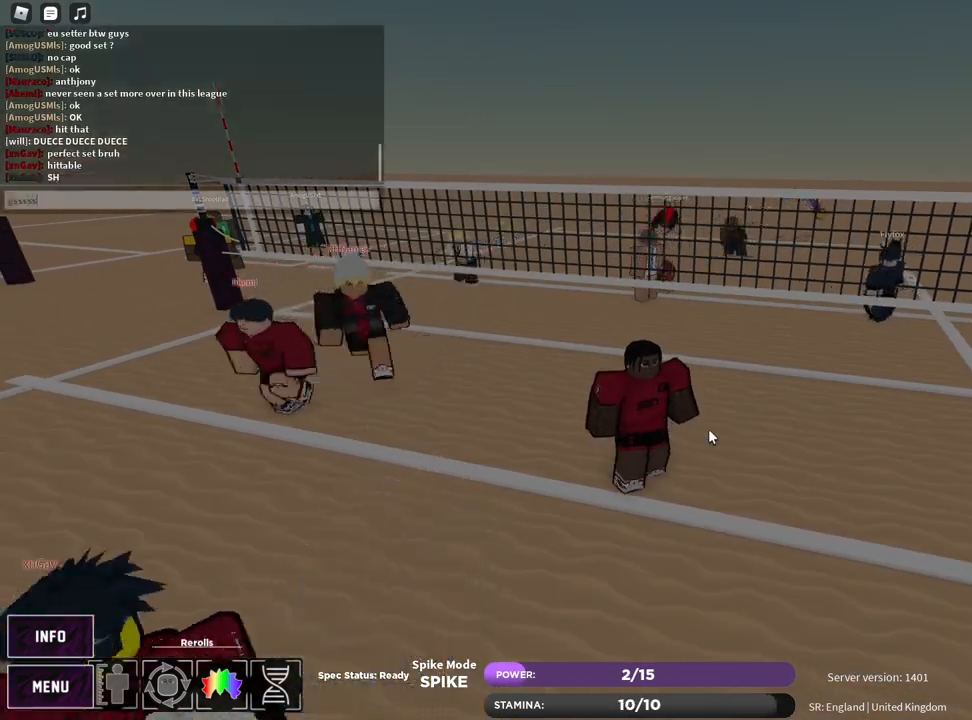
{"keys": ["s"], "mouse": [], "events": [[33, "s", "up"], [367, "g", "down"], [417, "s", "down"], [467, "g", "up"]]}
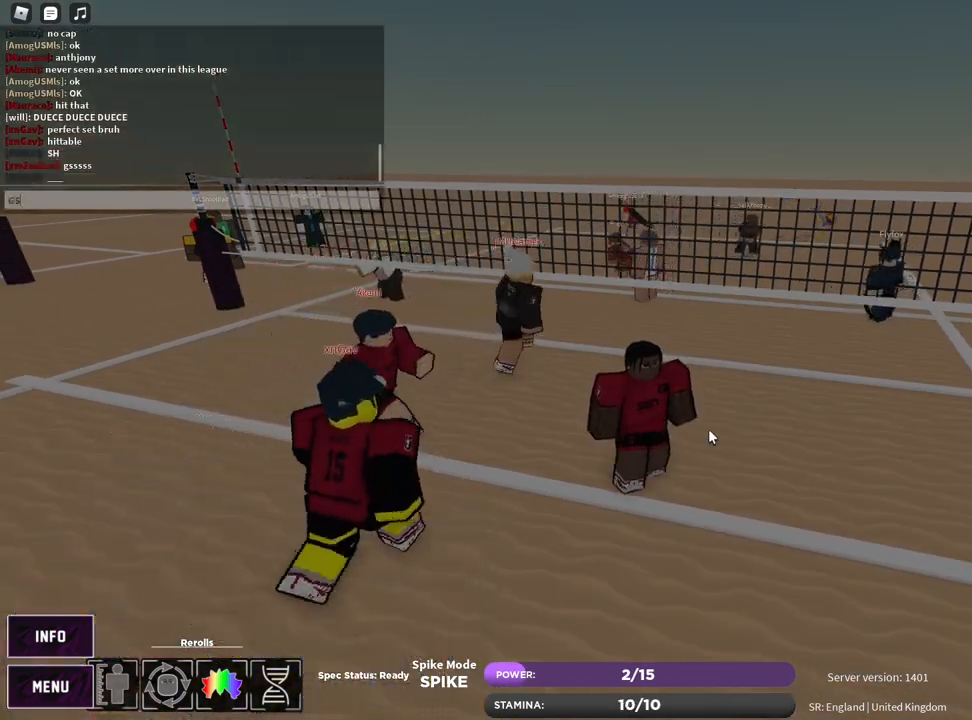
{"keys": ["a", "w"], "mouse": [], "events": [[17, "s", "up"], [367, "w", "down"], [383, "a", "down"]]}
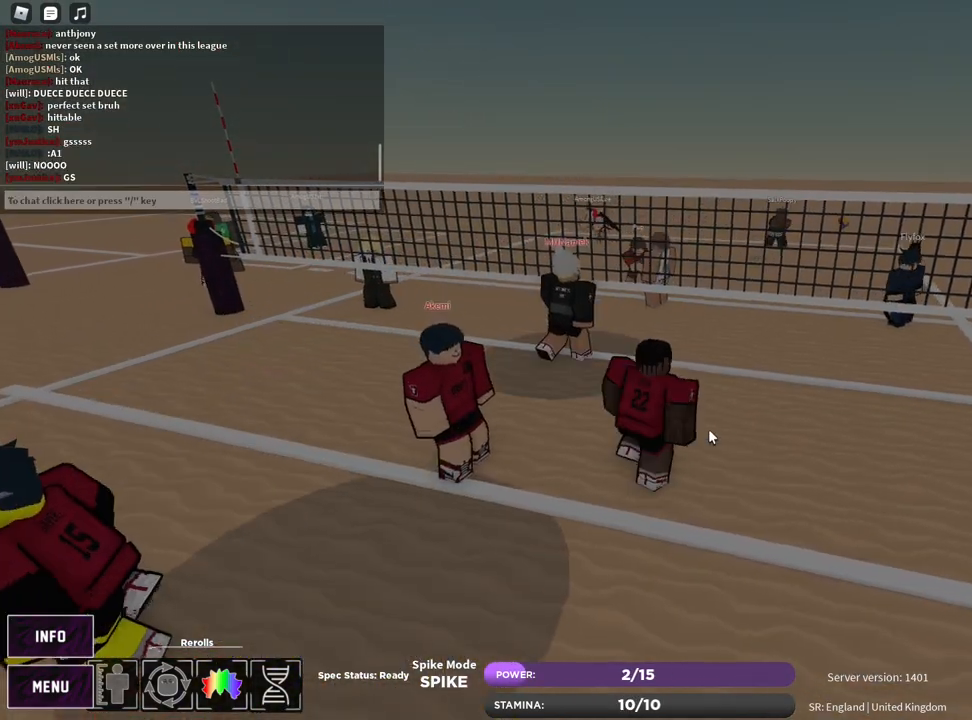
{"keys": ["a", "w"], "mouse": [], "events": []}
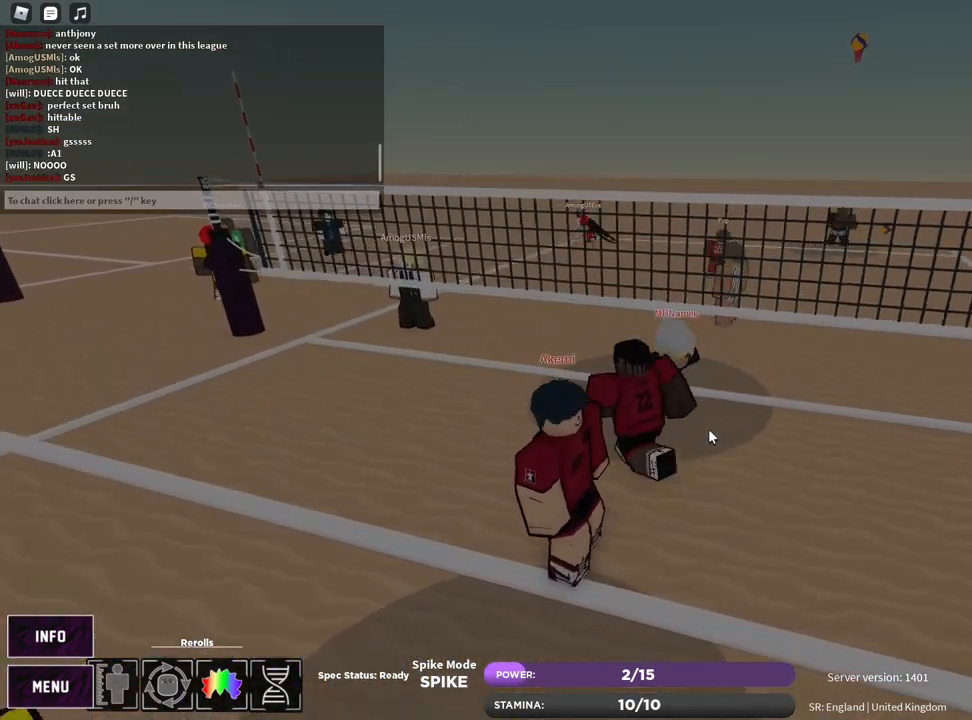
{"keys": [], "mouse": [], "events": [[367, "w", "up"], [467, "a", "up"]]}
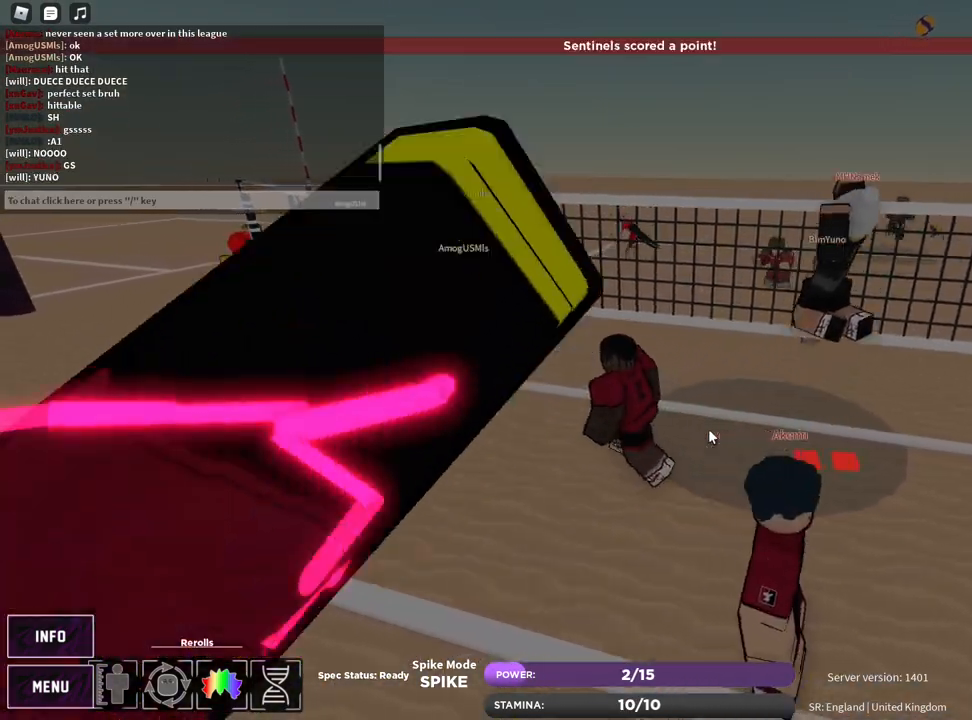
{"keys": [], "mouse": [], "events": [[100, "z", "down"], [133, "e", "down"], [183, "z", "up"], [200, "e", "up"], [300, "z", "down"], [317, "e", "down"], [367, "z", "up"], [417, "e", "up"]]}
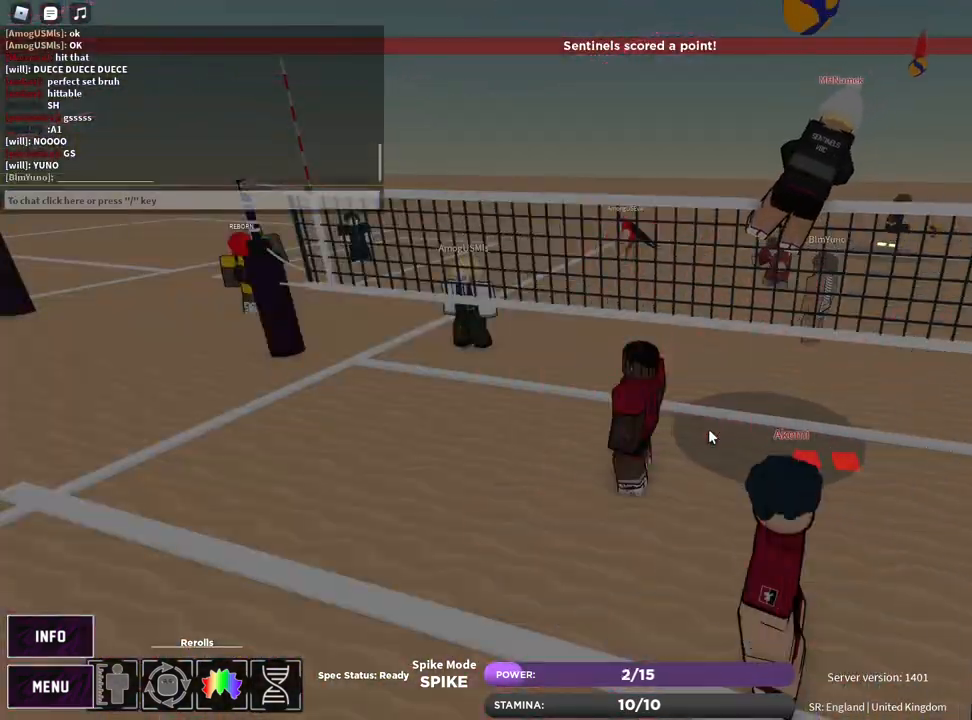
{"keys": [], "mouse": [], "events": []}
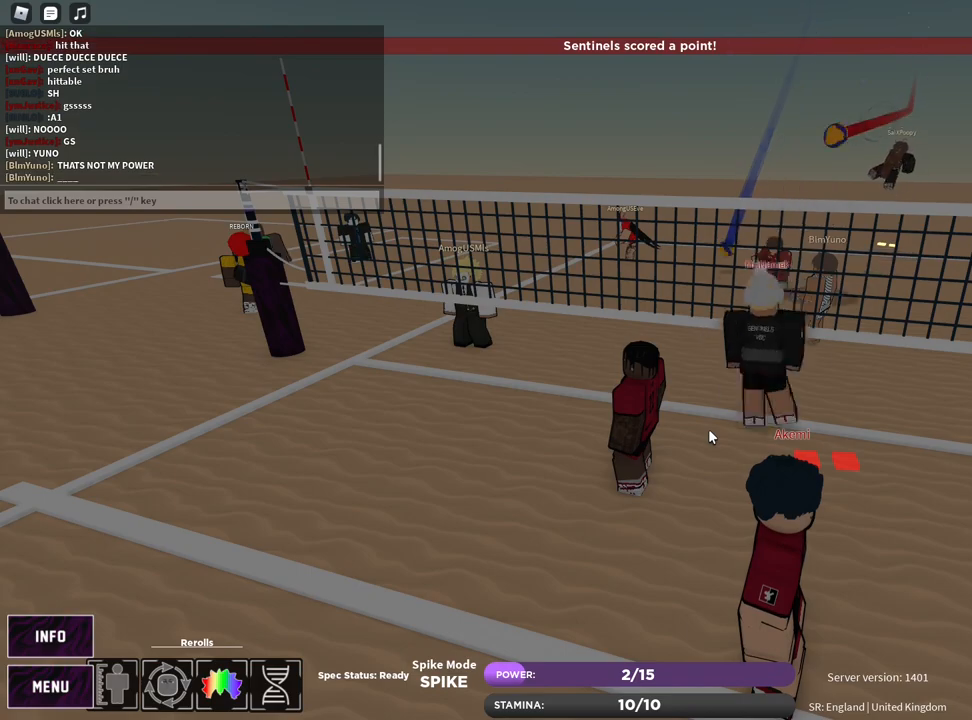
{"keys": ["e", "z"], "mouse": [], "events": [[200, "z", "down"], [250, "e", "down"], [283, "z", "up"], [317, "e", "up"], [417, "z", "down"], [450, "e", "down"]]}
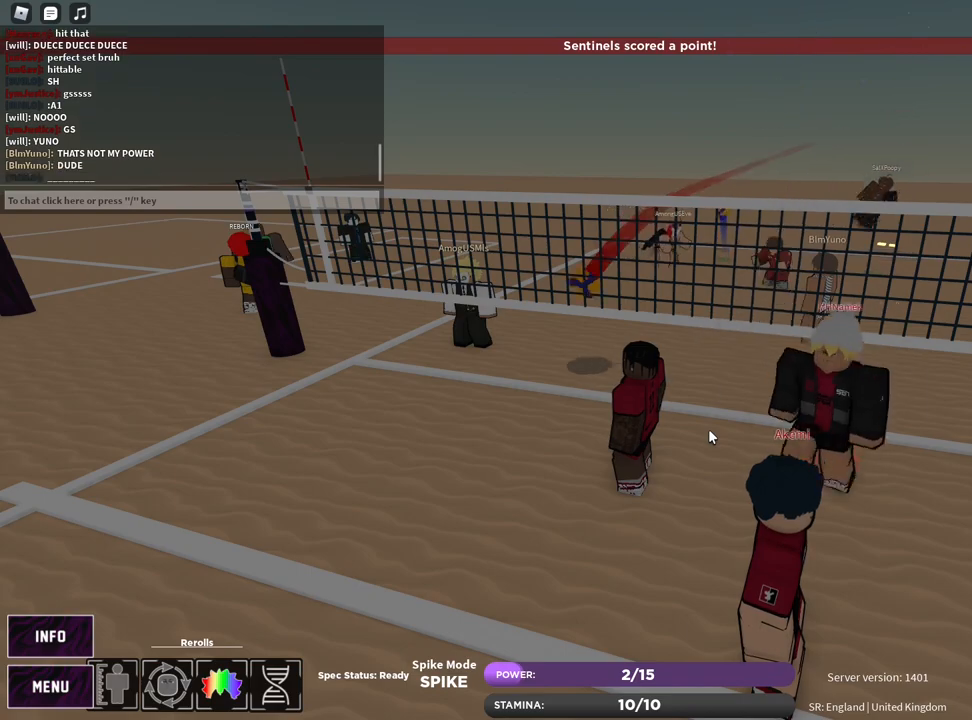
{"keys": [], "mouse": [], "events": [[17, "z", "up"], [33, "e", "up"], [167, "z", "down"], [200, "e", "down"], [233, "z", "up"], [267, "e", "up"]]}
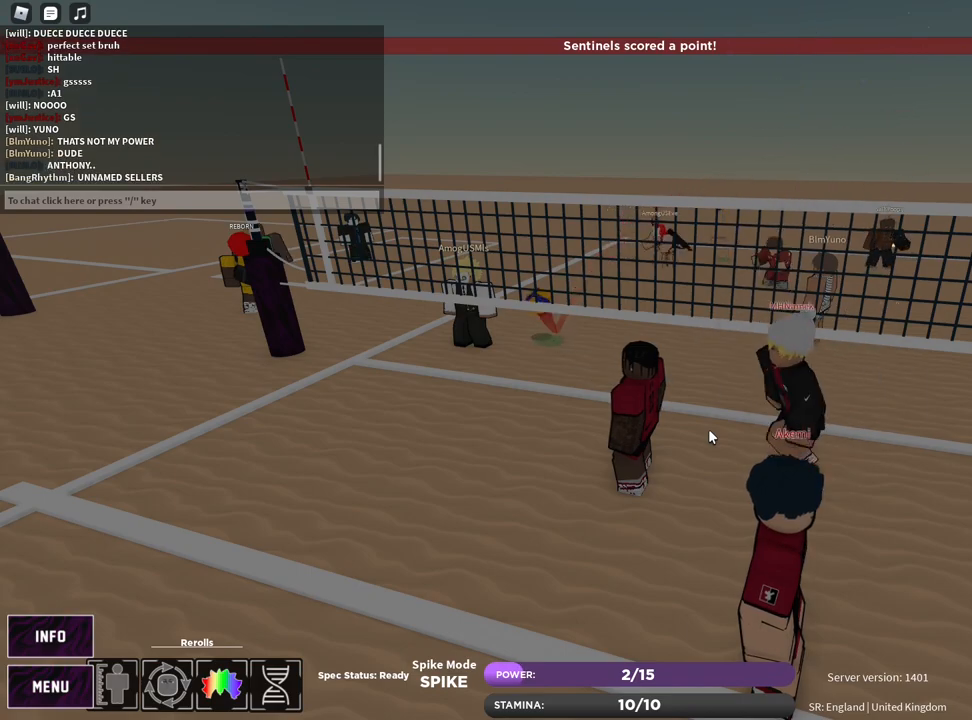
{"keys": [], "mouse": [], "events": []}
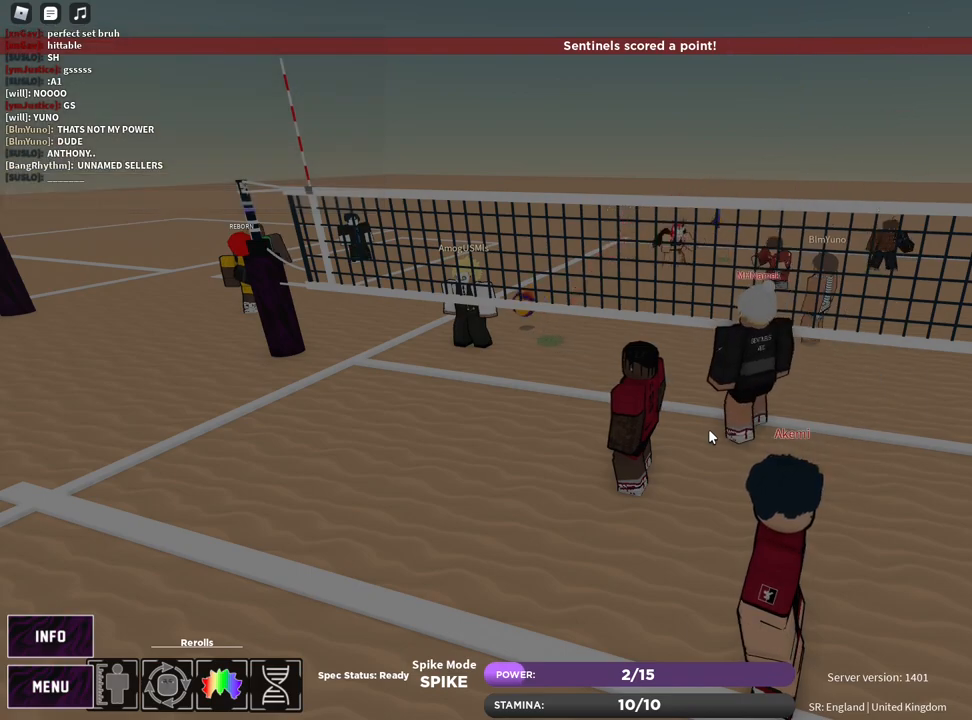
{"keys": [], "mouse": [], "events": [[100, "z", "down"], [167, "e", "down"], [217, "z", "up"], [250, "e", "up"]]}
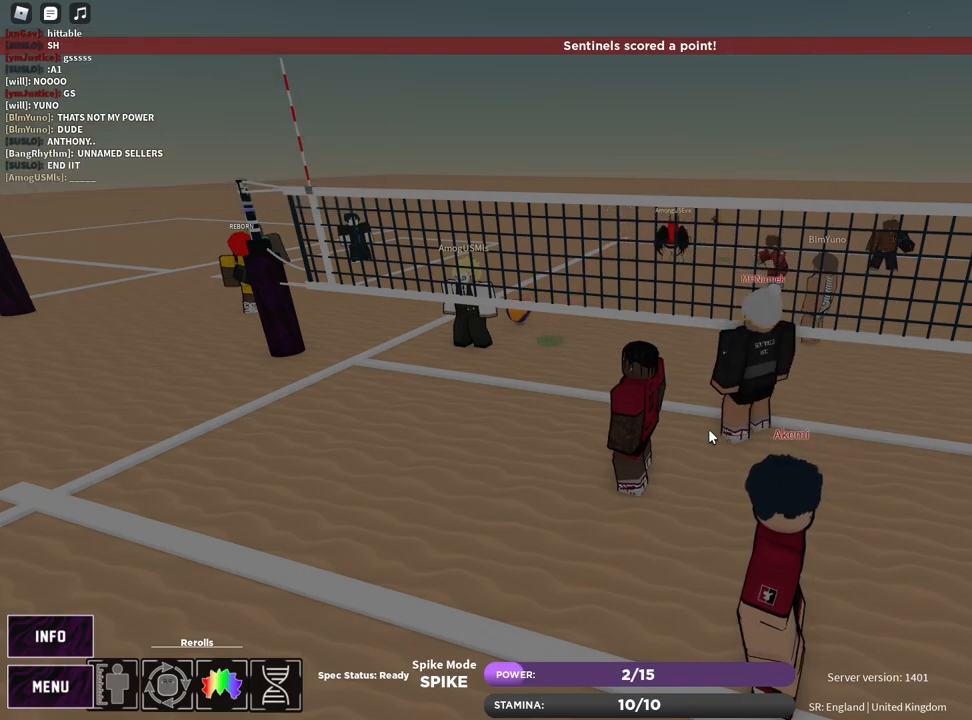
{"keys": [], "mouse": [], "events": []}
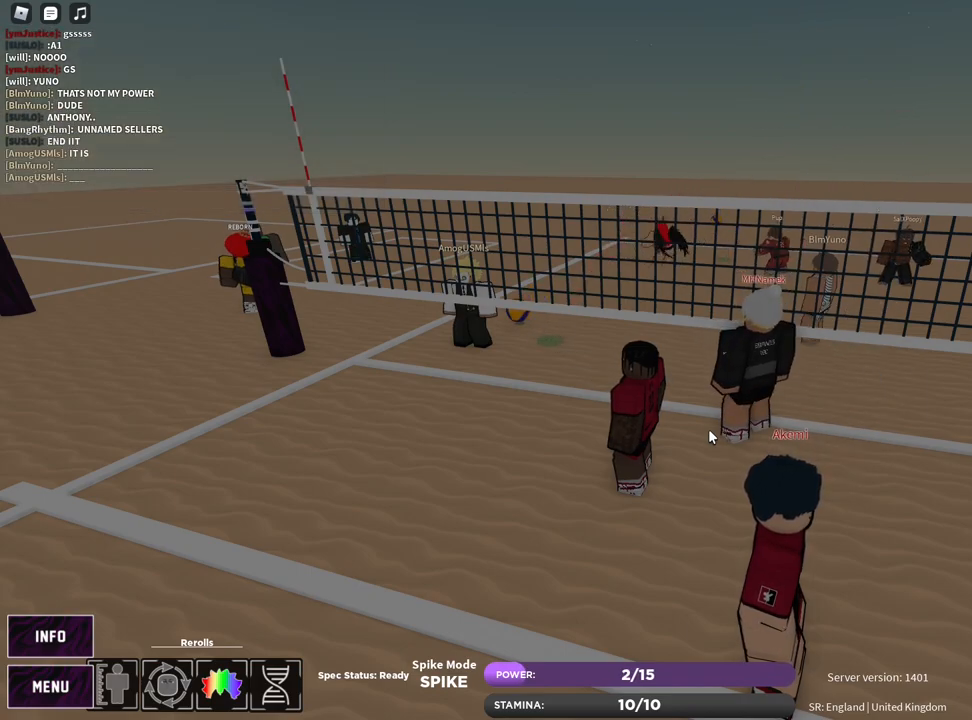
{"keys": [], "mouse": [], "events": []}
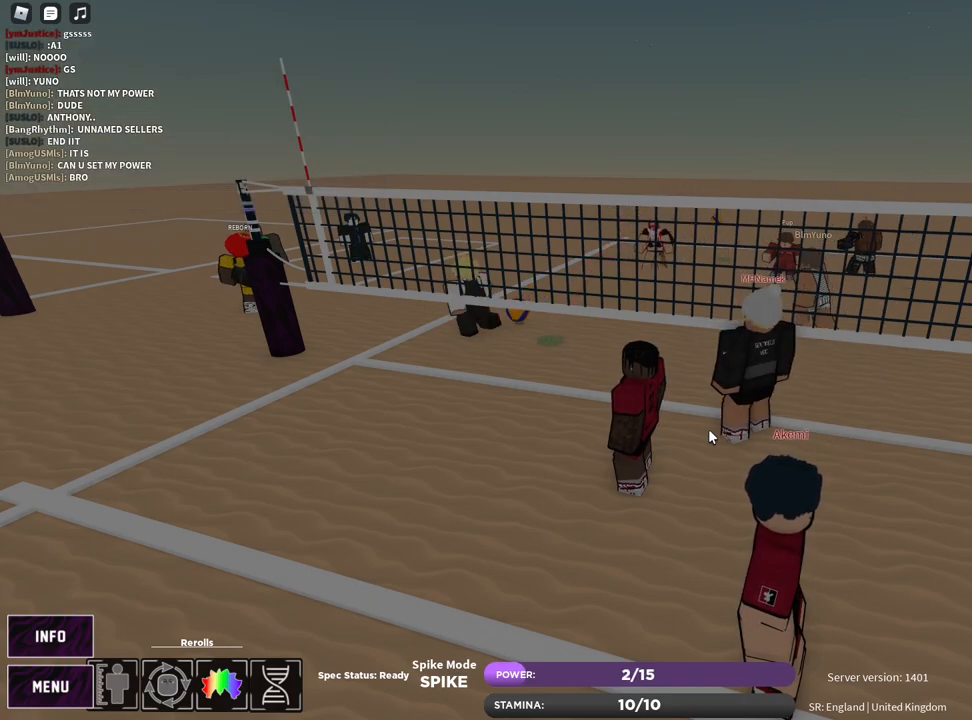
{"keys": [], "mouse": ["right"], "events": [[150, "z", "down"], [233, "e", "down"], [283, "e", "up"], [283, "z", "up"], [367, "e", "down"], [433, "e", "up"], [467, "mouse_right", "down"]]}
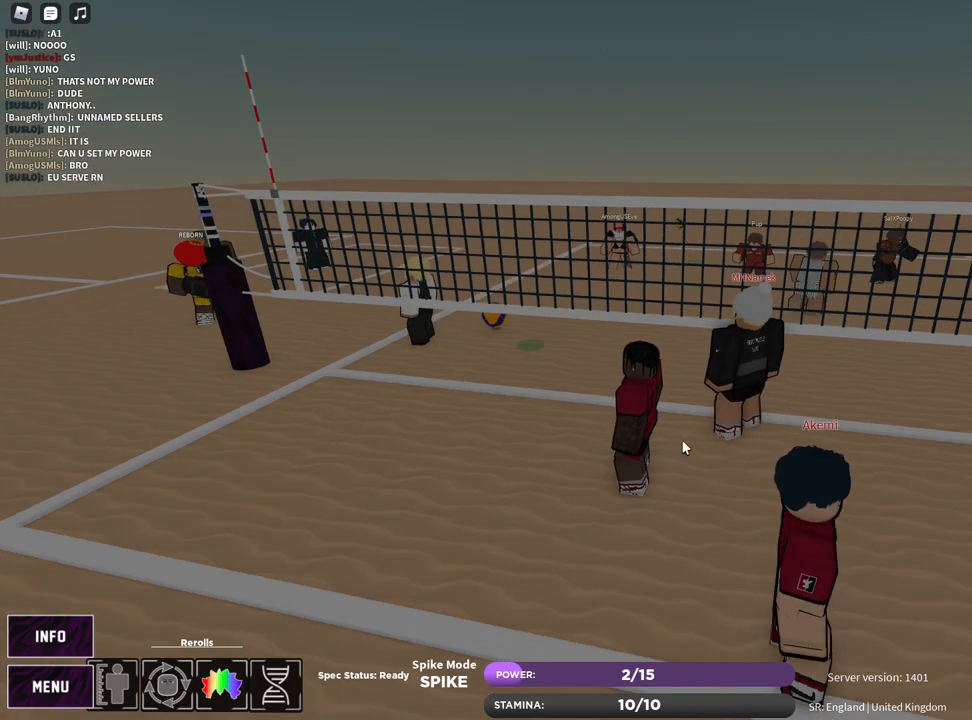
{"keys": [], "mouse": [], "events": [[133, "mouse_left", "down"], [250, "mouse_left", "up"], [283, "z", "down"], [317, "e", "down"], [317, "mouse_right", "up"], [367, "z", "up"], [383, "e", "up"]]}
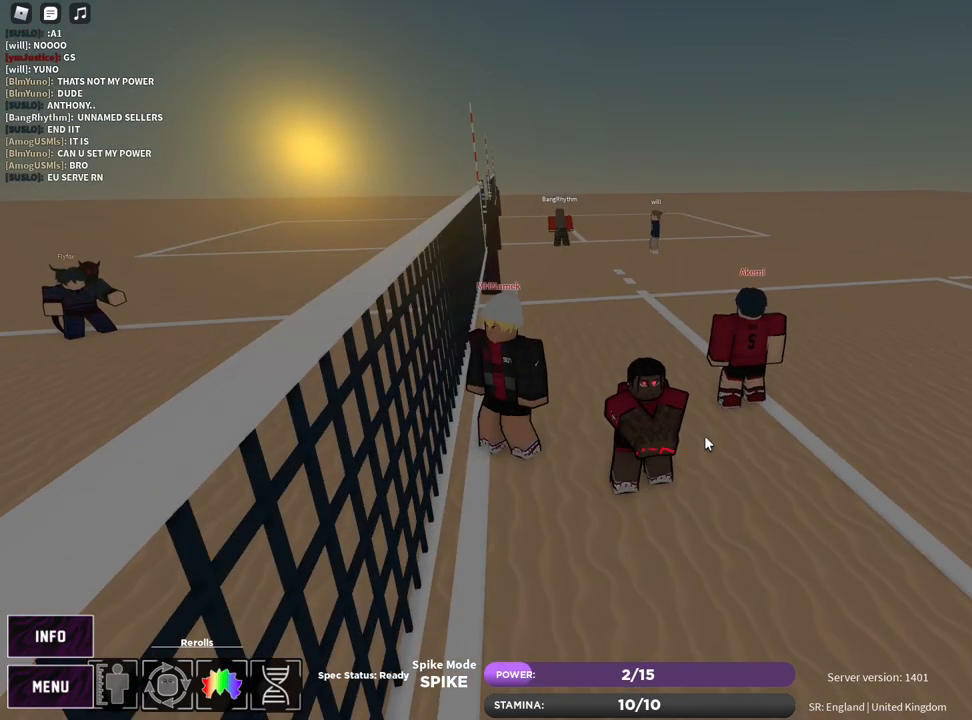
{"keys": ["d"], "mouse": ["right"], "events": [[67, "mouse_right", "down"], [250, "d", "down"], [400, "1", "down"], [467, "1", "up"]]}
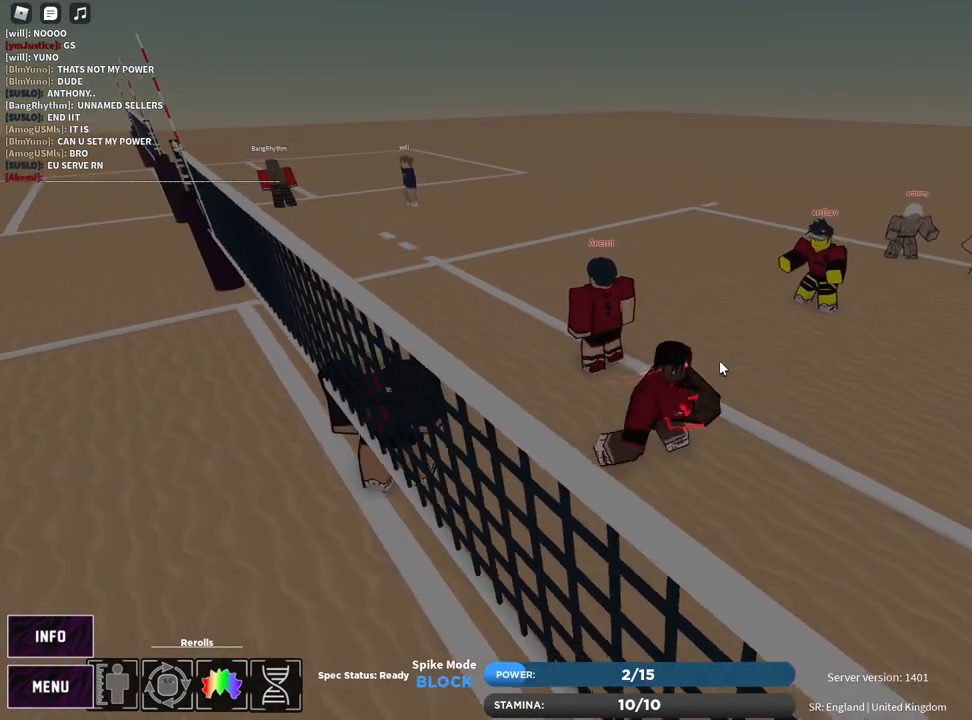
{"keys": ["d"], "mouse": [], "events": [[233, "mouse_right", "up"], [283, "mouse_left", "down"], [367, "mouse_left", "up"]]}
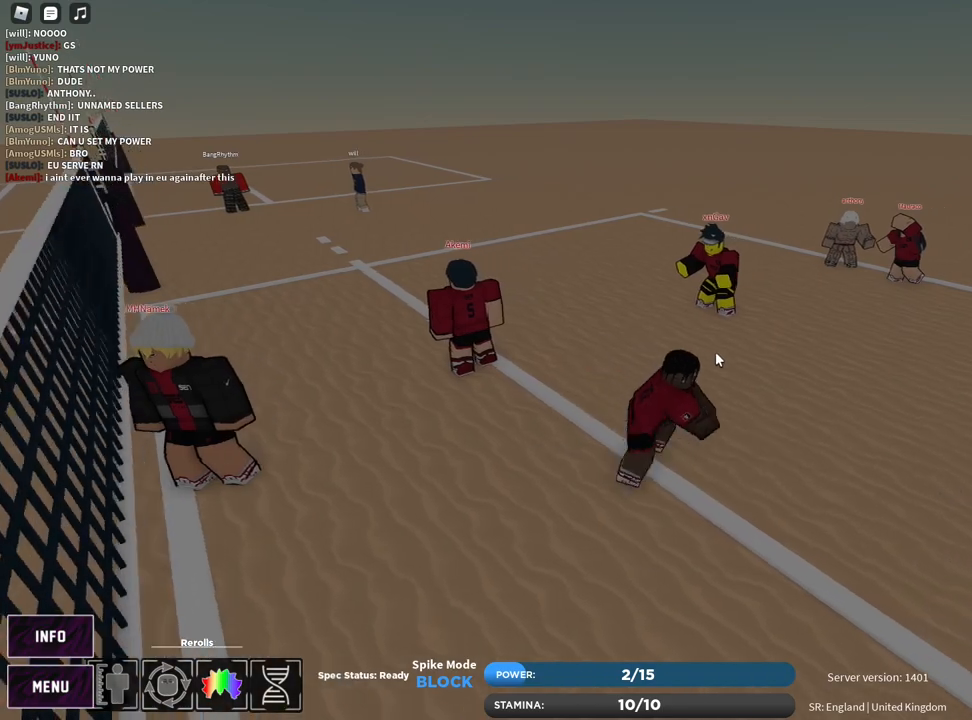
{"keys": ["a", "s"], "mouse": ["right"], "events": [[50, "d", "up"], [350, "s", "down"], [400, "a", "down"], [417, "mouse_right", "down"]]}
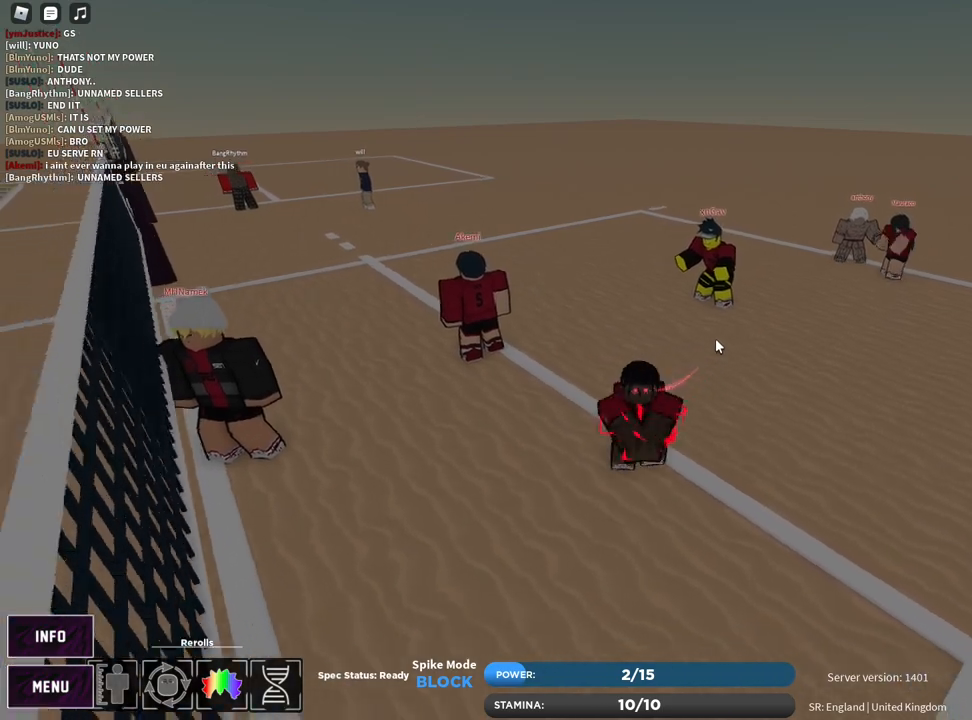
{"keys": ["a"], "mouse": ["right"], "events": [[200, "s", "up"]]}
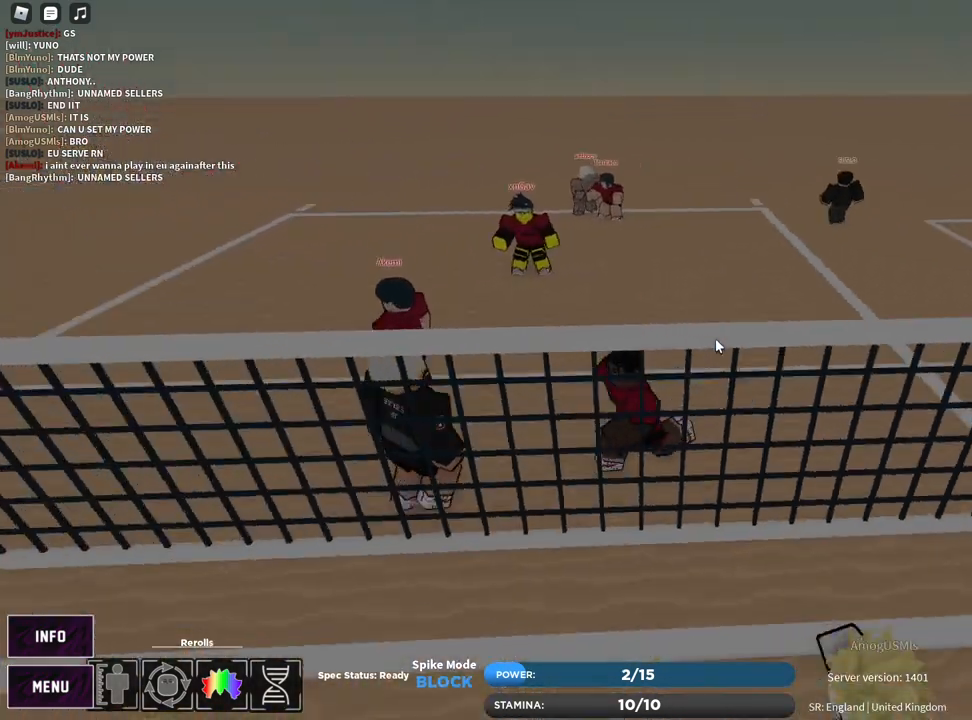
{"keys": ["a", "w"], "mouse": [], "events": [[183, "mouse_right", "up"], [350, "w", "down"]]}